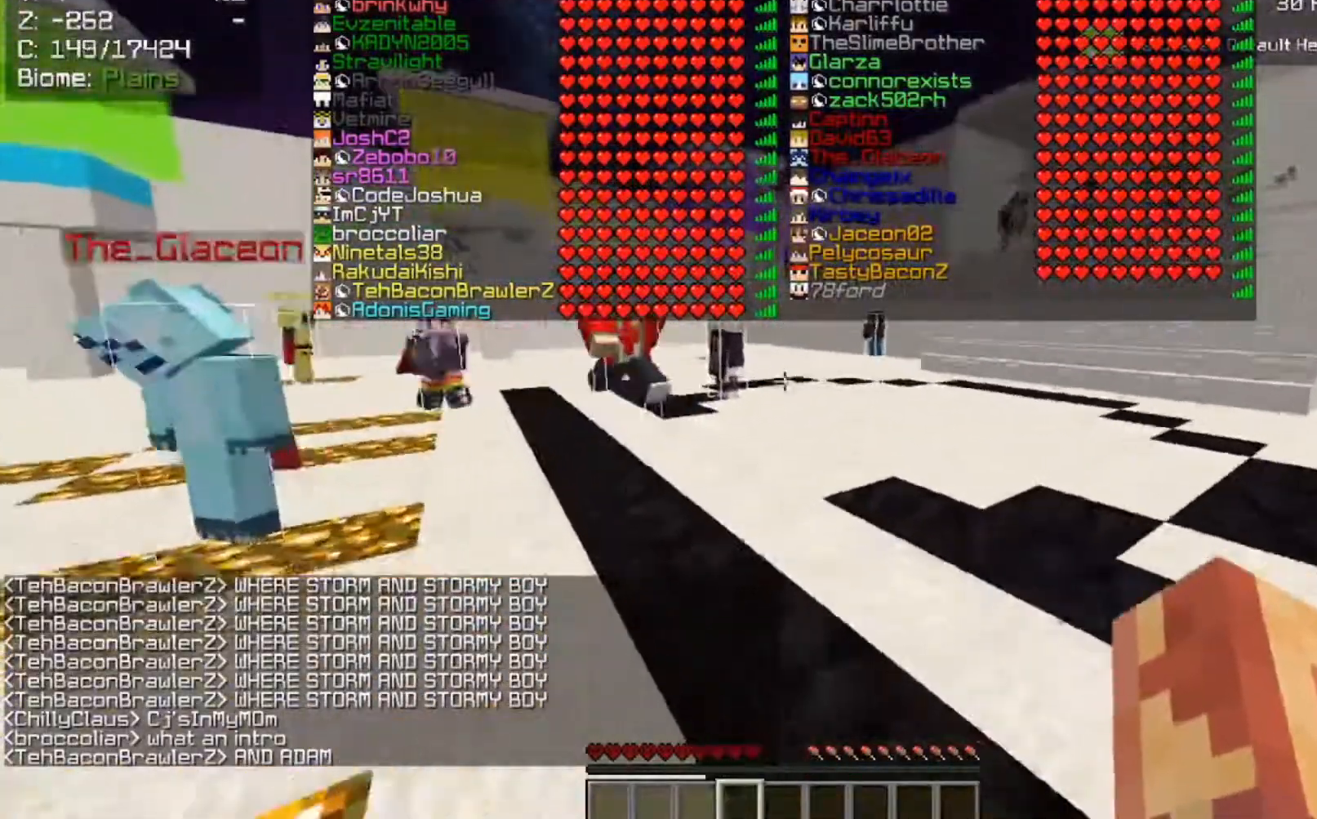
Gameplay with keyboard and mouse; each line is a JSON object with the keys and mouse buttons held at the frame after it. "events" lists presses ("down") and releases ("up") of "a", "d", "s", "space", "w", "mouse_left" and "mouse_right" between this image and that frame as [ms after this image, input, new state], when the widget could be followed in between. "mouse_left", "mouse_right" = the "left", "right" buttons of the "mouse" list. No other keys are recorded. Fast repeated clicks can show as one long hold. Mouse movement is not recorded.
{"keys": ["d", "space", "w"], "mouse": [], "events": [[267, "d", "down"]]}
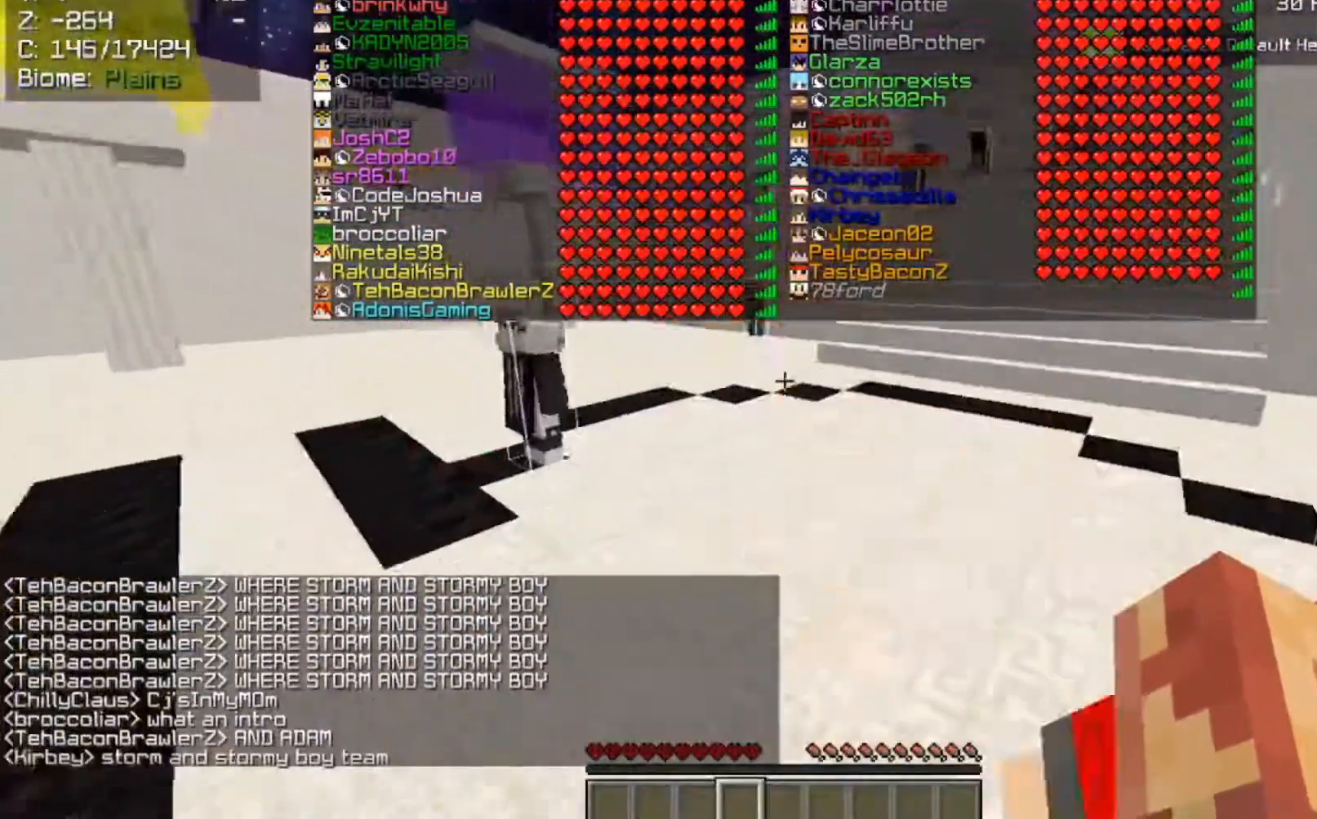
{"keys": ["d", "space", "w"], "mouse": [], "events": []}
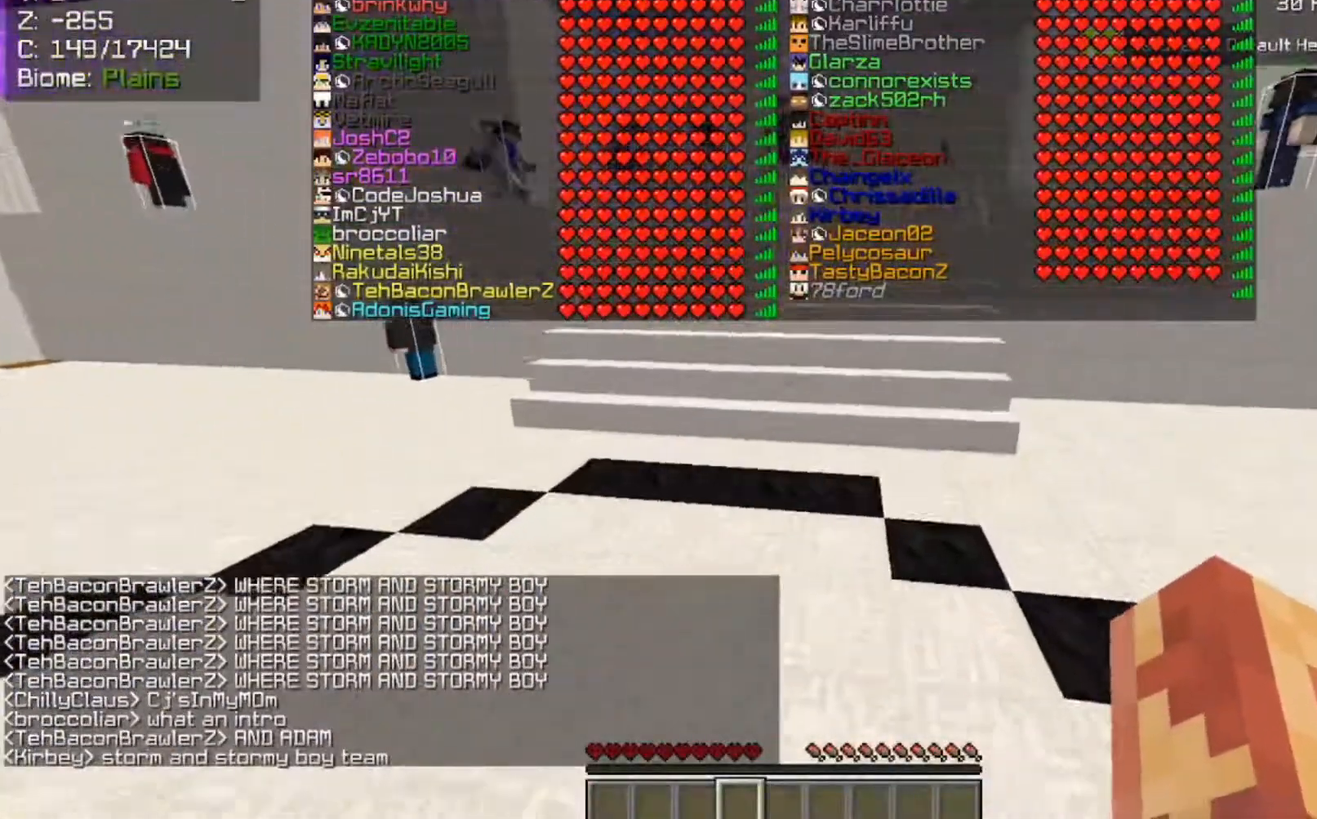
{"keys": ["space", "w"], "mouse": [], "events": [[433, "d", "up"]]}
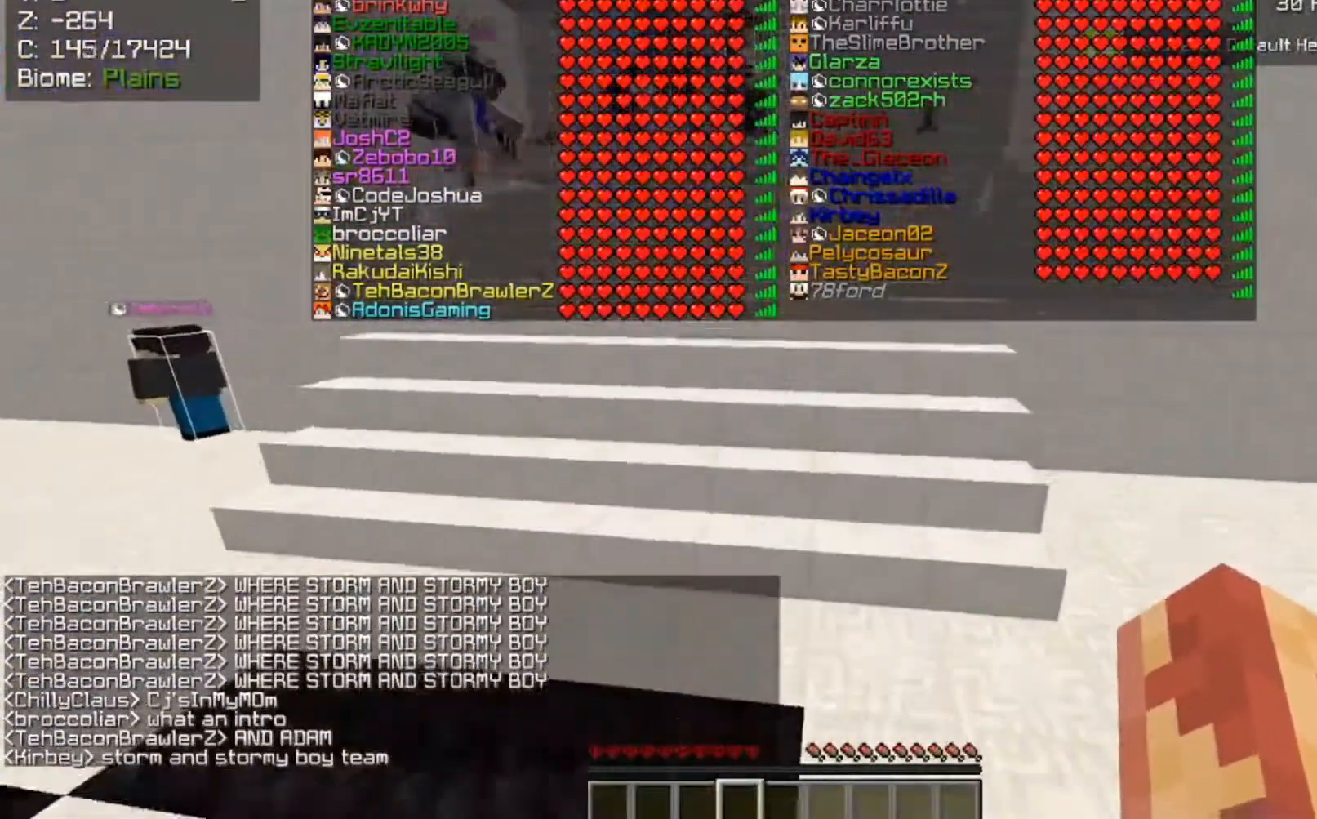
{"keys": ["space", "w"], "mouse": ["left"], "events": [[167, "space", "up"], [300, "mouse_left", "down"], [333, "space", "down"]]}
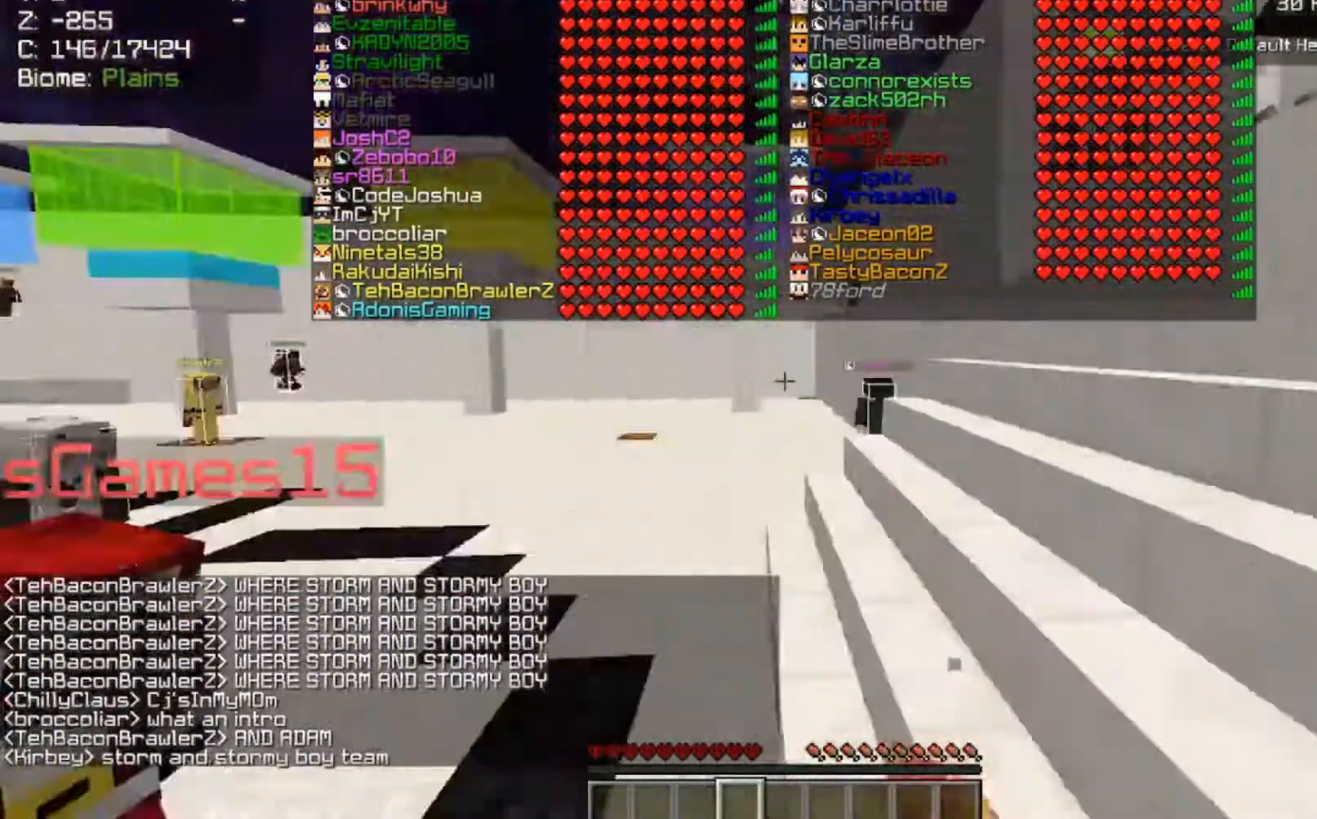
{"keys": ["w"], "mouse": ["left"], "events": [[33, "mouse_left", "up"], [317, "mouse_left", "down"], [367, "space", "up"]]}
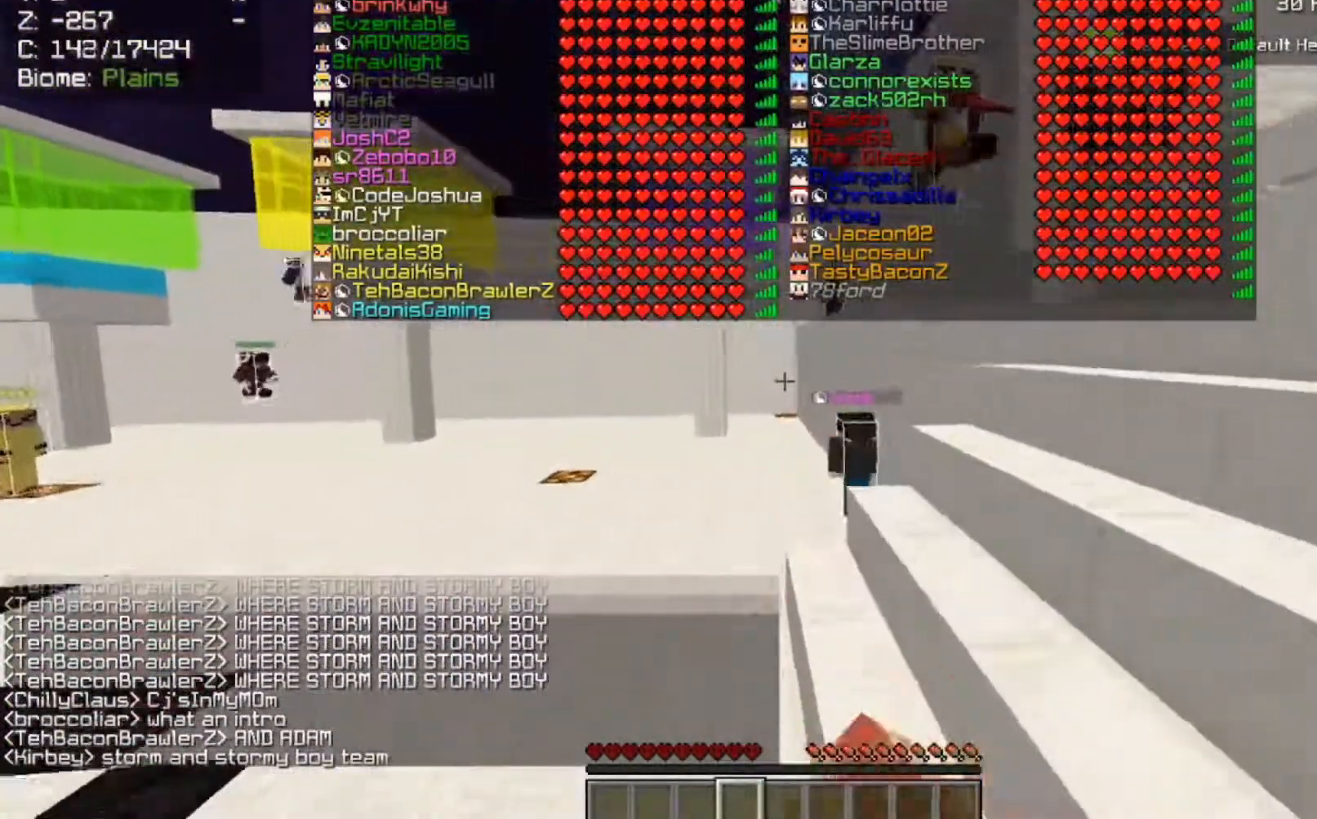
{"keys": ["w"], "mouse": [], "events": [[17, "mouse_left", "up"], [267, "d", "down"], [500, "d", "up"]]}
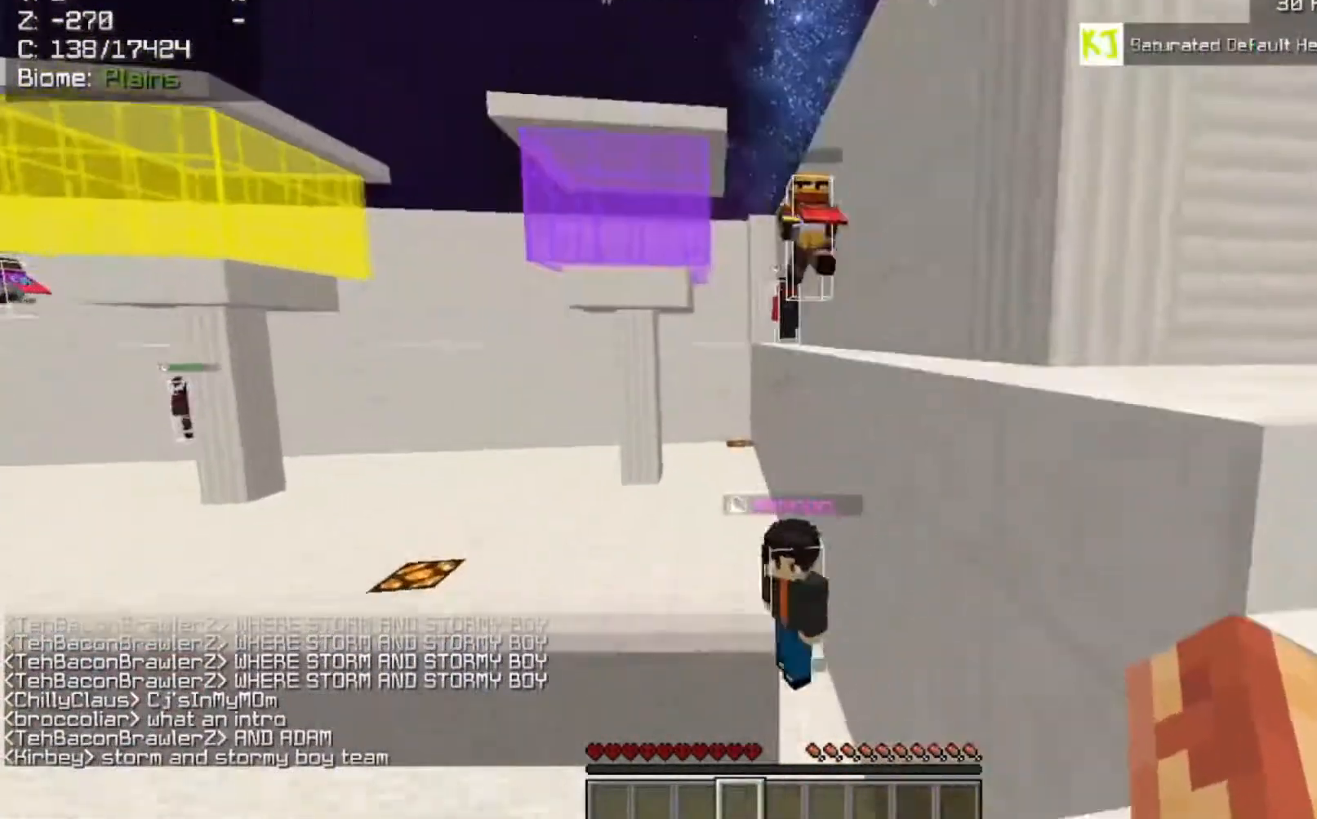
{"keys": [], "mouse": [], "events": [[100, "w", "up"]]}
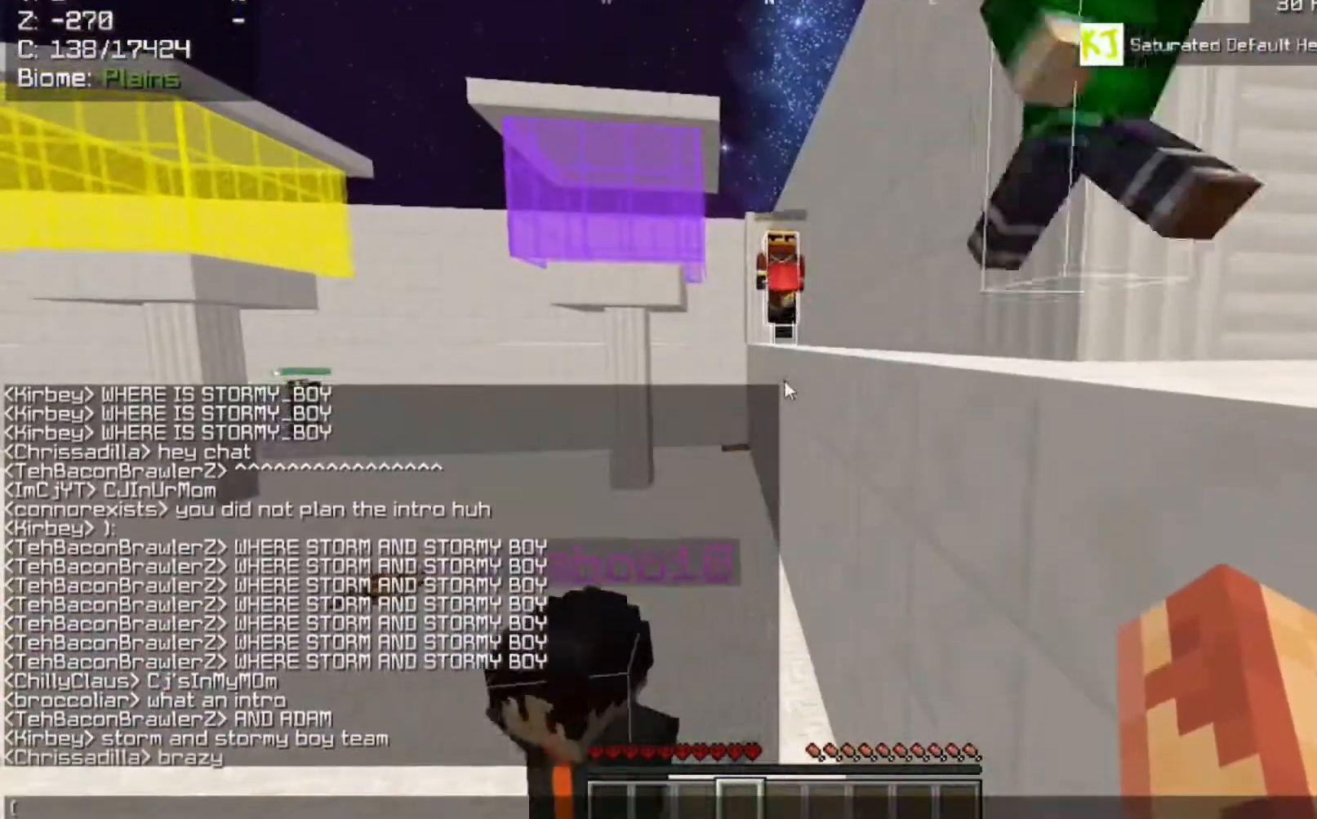
{"keys": [], "mouse": [], "events": []}
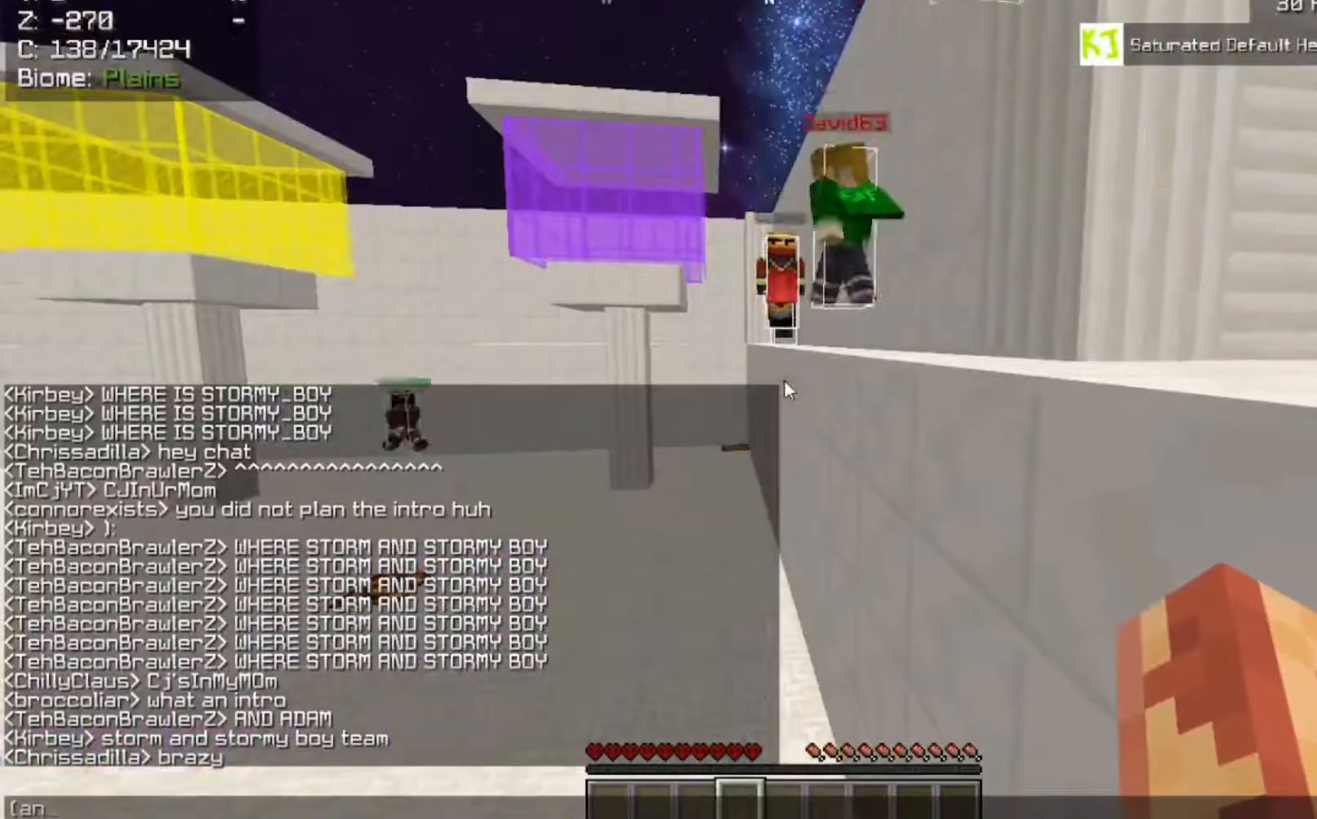
{"keys": [], "mouse": [], "events": []}
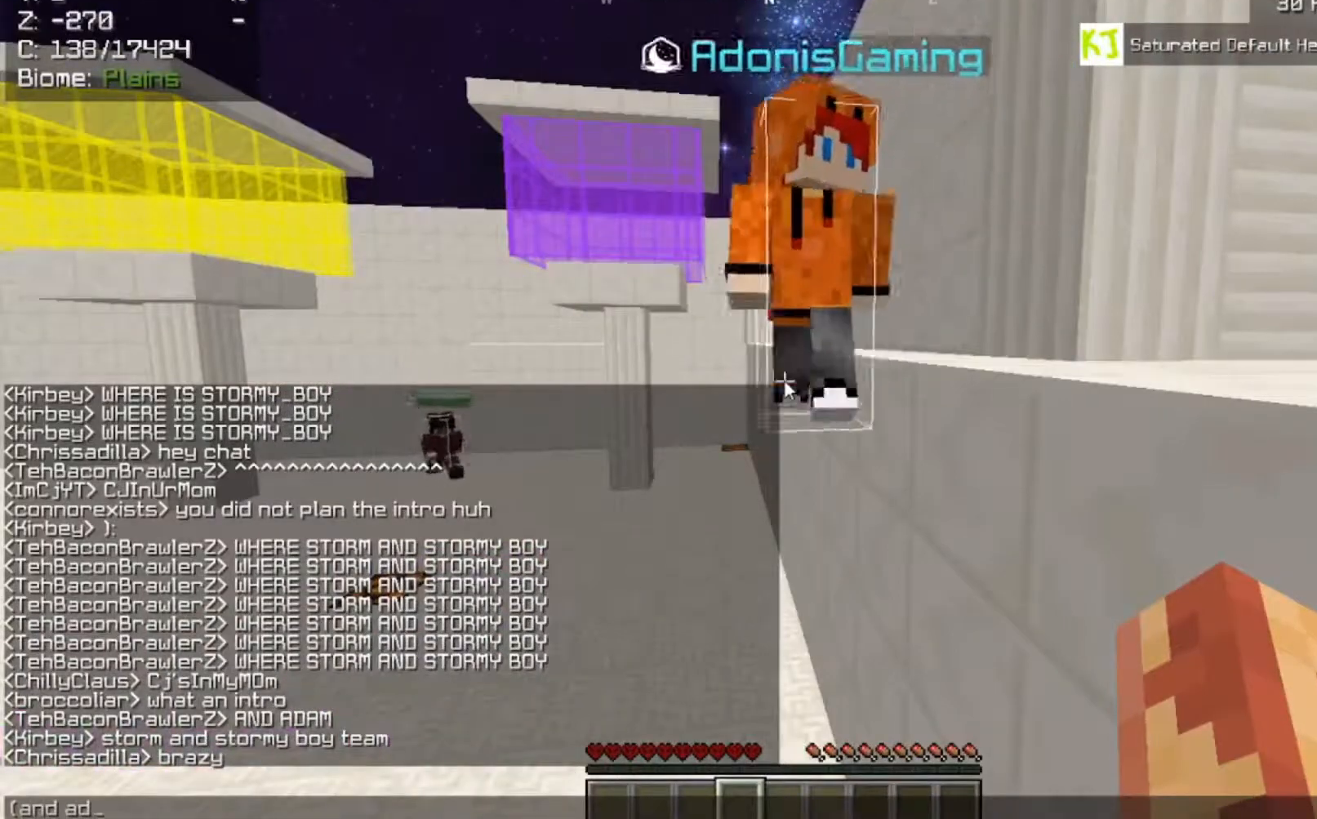
{"keys": [], "mouse": [], "events": []}
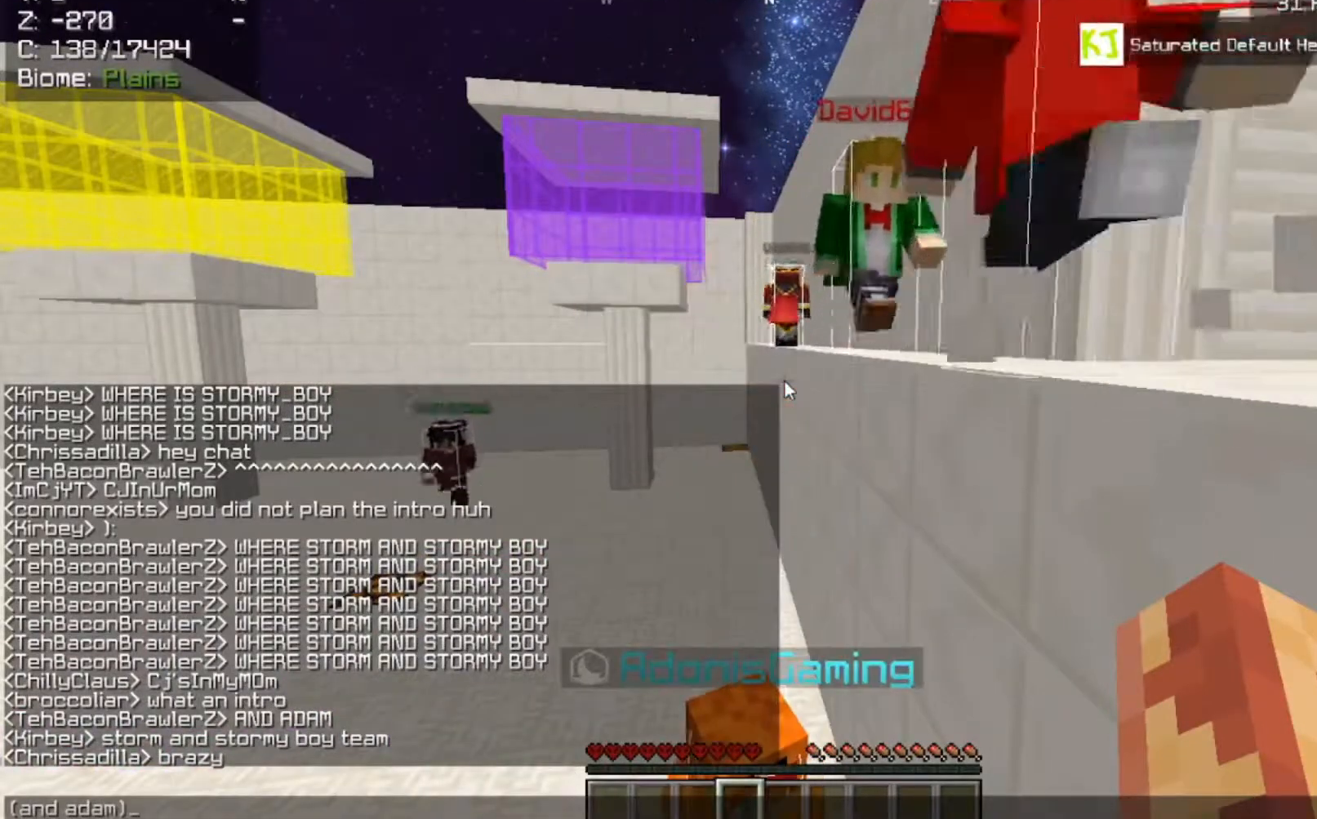
{"keys": ["w"], "mouse": [], "events": [[300, "w", "down"]]}
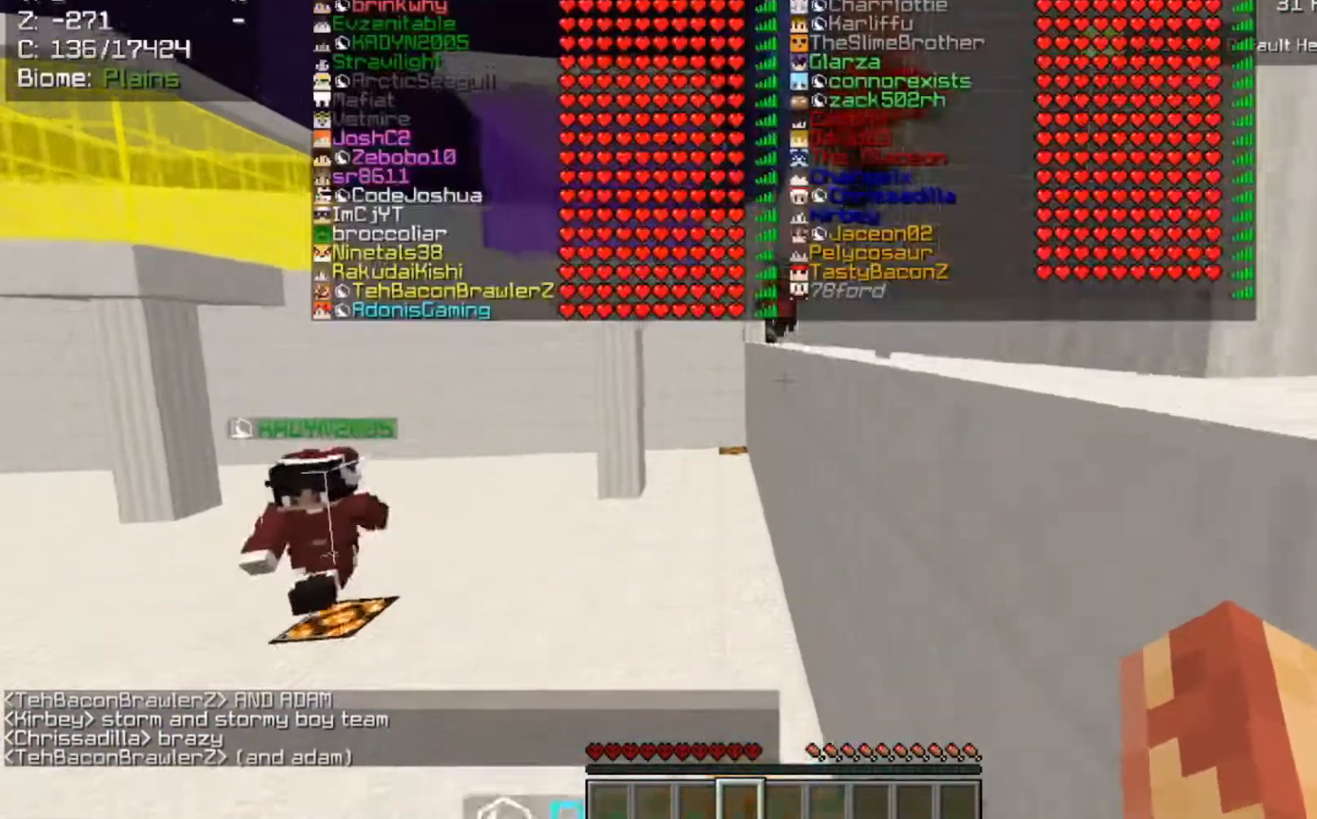
{"keys": ["space", "w"], "mouse": [], "events": [[67, "space", "down"], [400, "space", "up"], [467, "space", "down"]]}
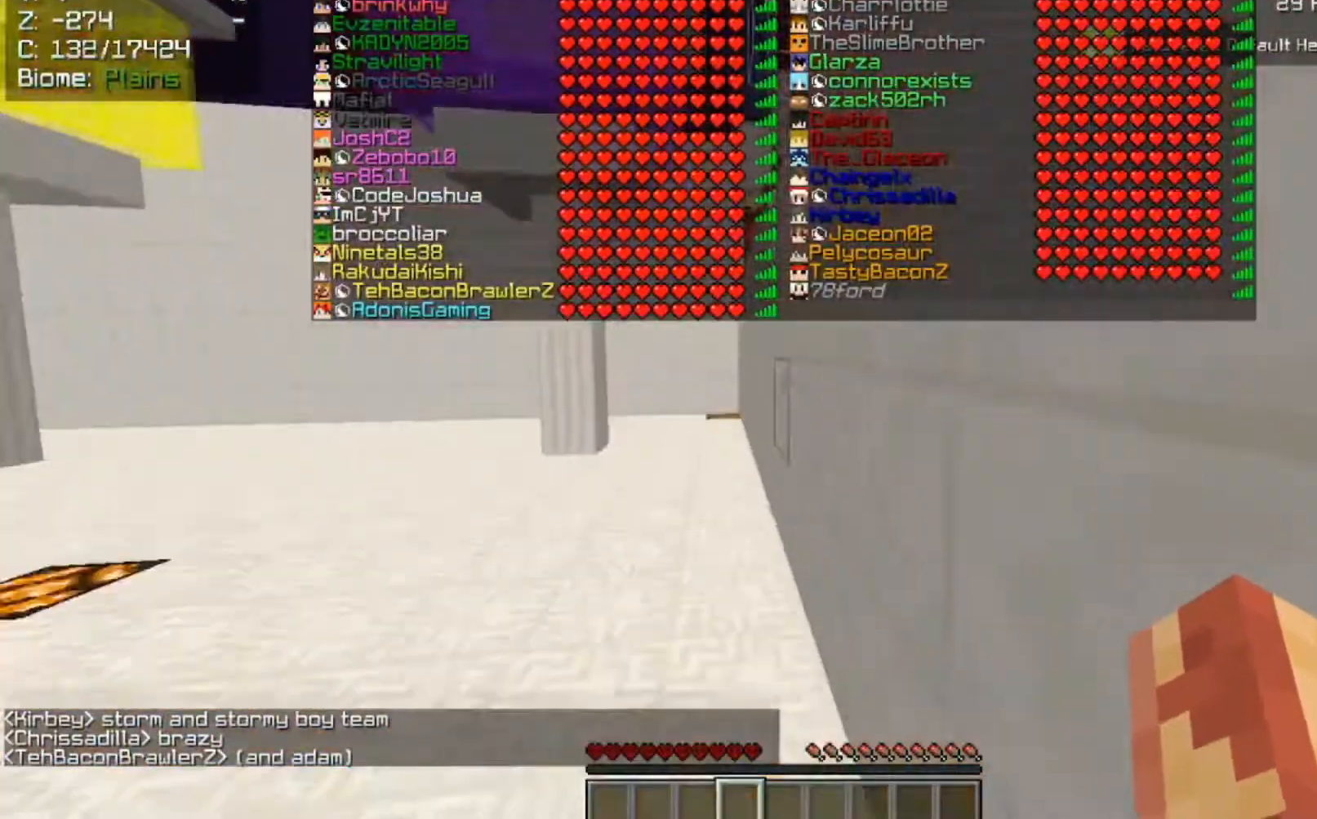
{"keys": ["space", "w"], "mouse": [], "events": []}
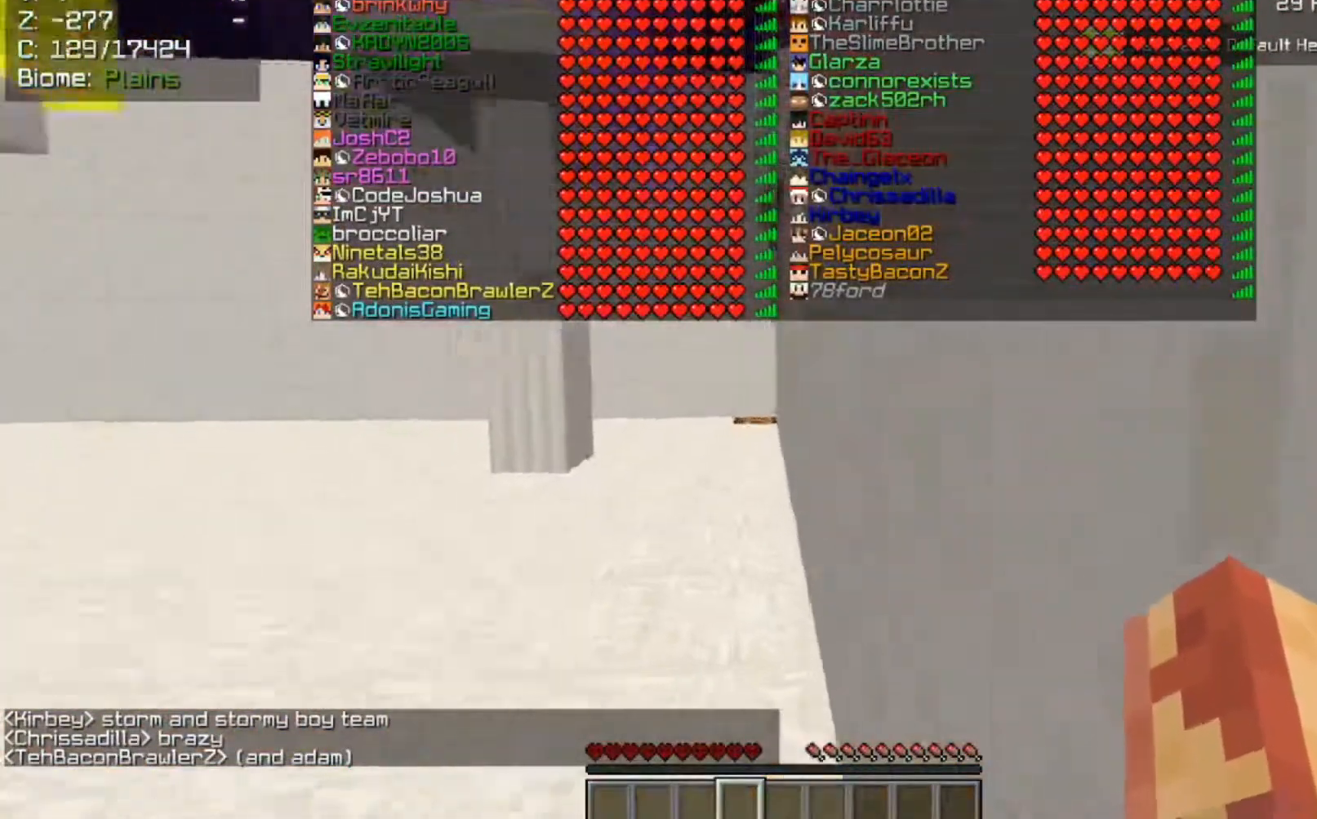
{"keys": ["space", "w"], "mouse": [], "events": []}
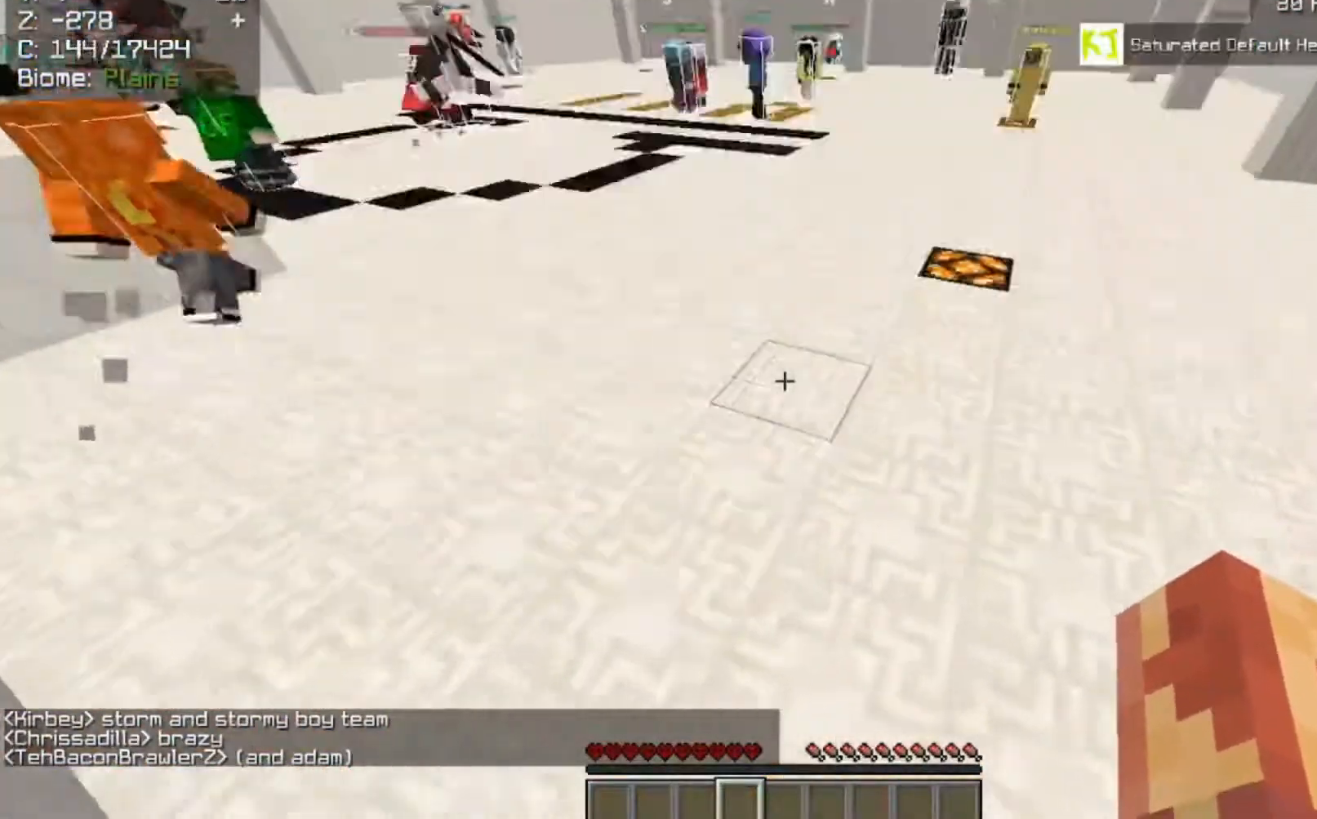
{"keys": ["s"], "mouse": [], "events": [[33, "s", "down"], [67, "w", "up"], [100, "space", "up"]]}
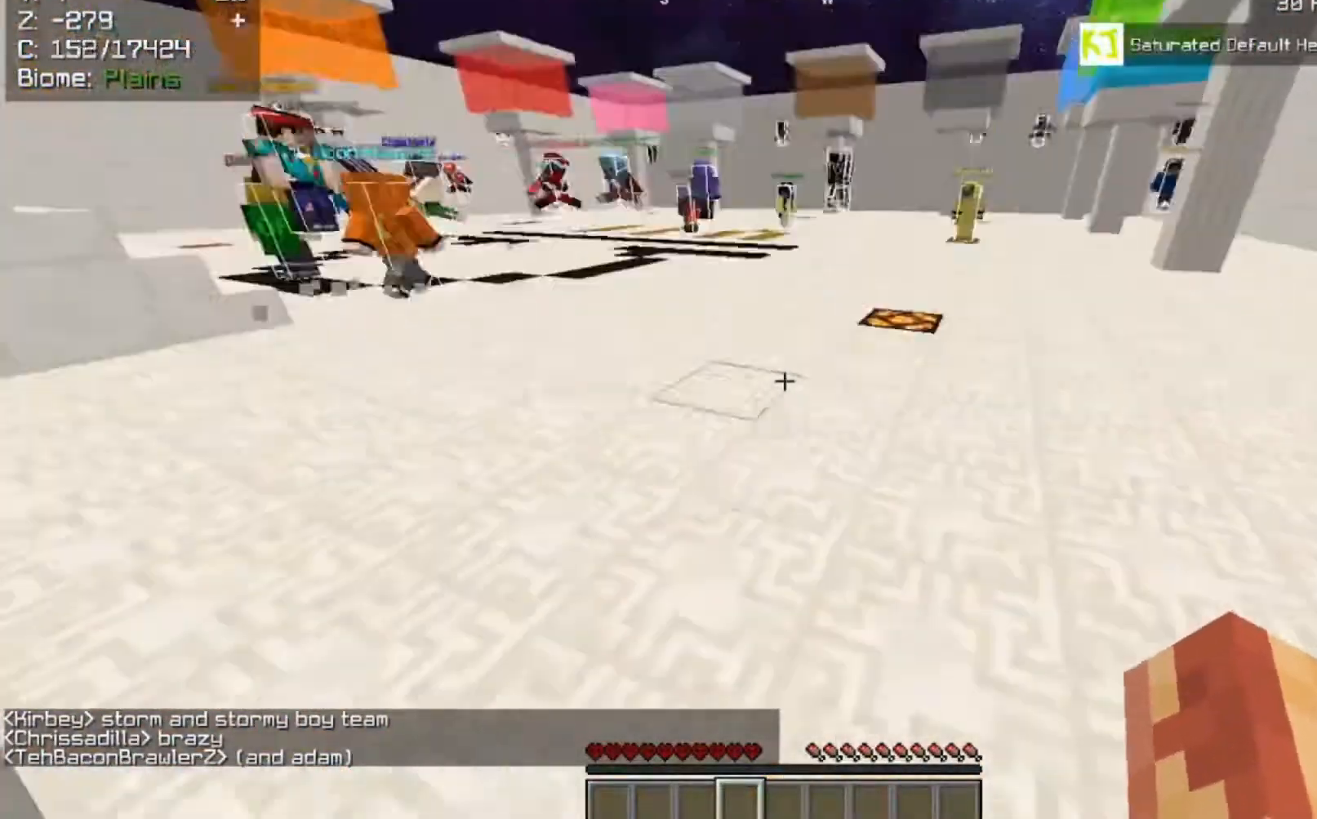
{"keys": ["w"], "mouse": [], "events": [[167, "s", "up"], [233, "w", "down"]]}
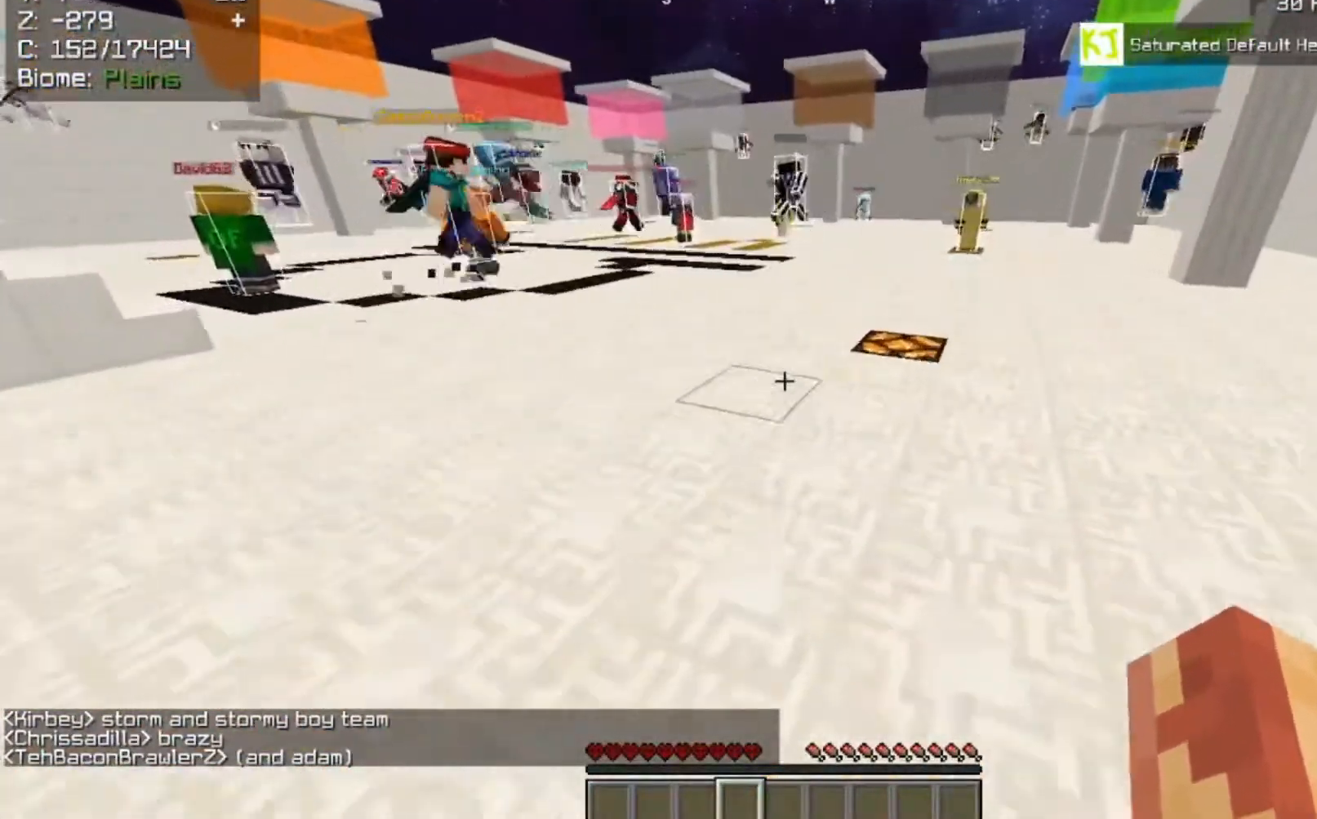
{"keys": [], "mouse": [], "events": [[300, "w", "up"]]}